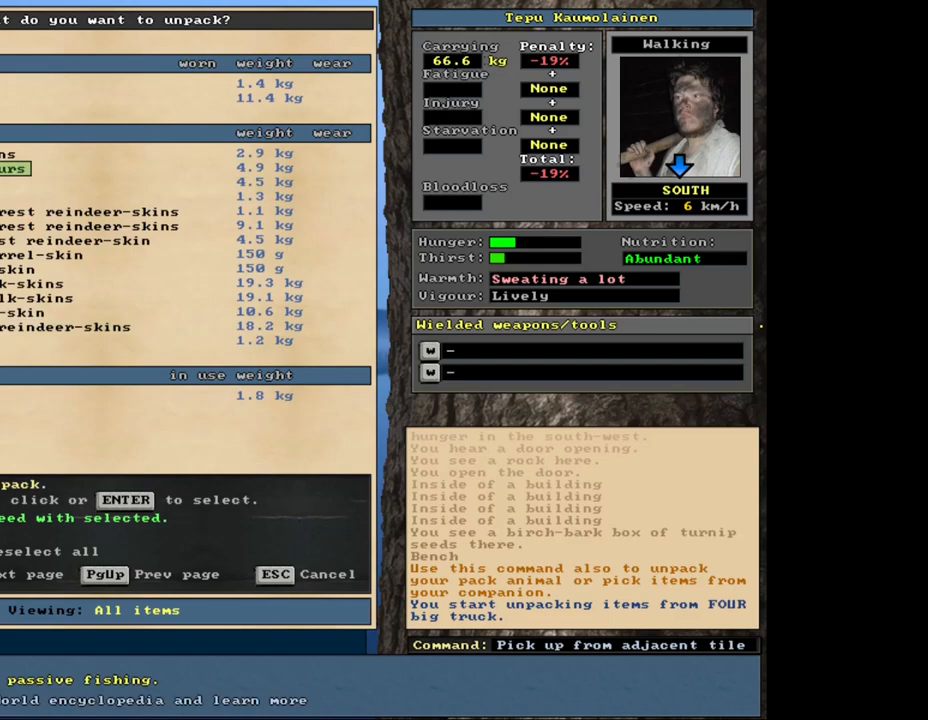
Gameplay with keyboard and mouse; each line is a JSON object with the keys and mouse buttons held at the frame after it. "events" lists presses ("down") and releases ("up") of ".", "/", "0", "1", "2", "3", "4", "5", "6", "8", "9", "a", "alt_l", "alt_r", "b", "backslash", "backspace", "c", "caps_lock", "comma", "ctrl_l", "ctrl_r", "d", "down", "e", "equals", "escape", "f", "f1", "f10", "f11", "f12", "f2", "f3", "f4", "f5", "f6", "f8", "f9", "g", "h", "i", "k", "l", "lbracket", "left", "minus", "n", "num0", "num1", "num2", "num3", "num4", "num5", "num6", "num7", "num8", "num9", "o", "p", "q", "quote", "r", "rbracket", "return", "right", "s", "semicolon", "shift_l", "shift_r", "space", "super", "t", "tab", "tilde", "up", "v", "w", "x", "y", "z", "mouse_left", "mouse_wheel", "mouse_right", "mouse_mb4" and "mouse_mb5" between this image and that frame as [ms after this image, input, new state], when the widget could be followed in between. "mouse_left", "mouse_wheel", "mouse_right", "mouse_mb4", "mouse_mb5" = the "left", "wheel", "right", "mb4", "mb5" buttons of the "mouse" list. No other keys are recorded. "wheel" means that the mouse wheel is clicked or scrolled. Mouse movement is not recorded. Not read: 7 f7 j m other_keys u.
{"keys": [], "mouse": [], "events": [[317, "up", "down"], [400, "up", "up"]]}
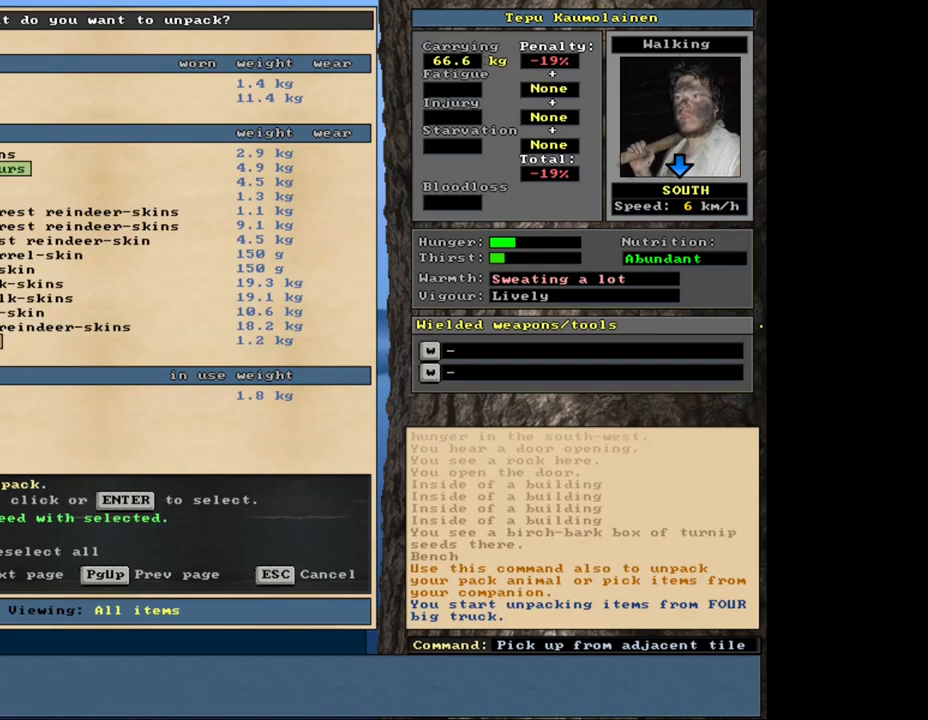
{"keys": [], "mouse": [], "events": [[150, "space", "down"], [283, "space", "up"]]}
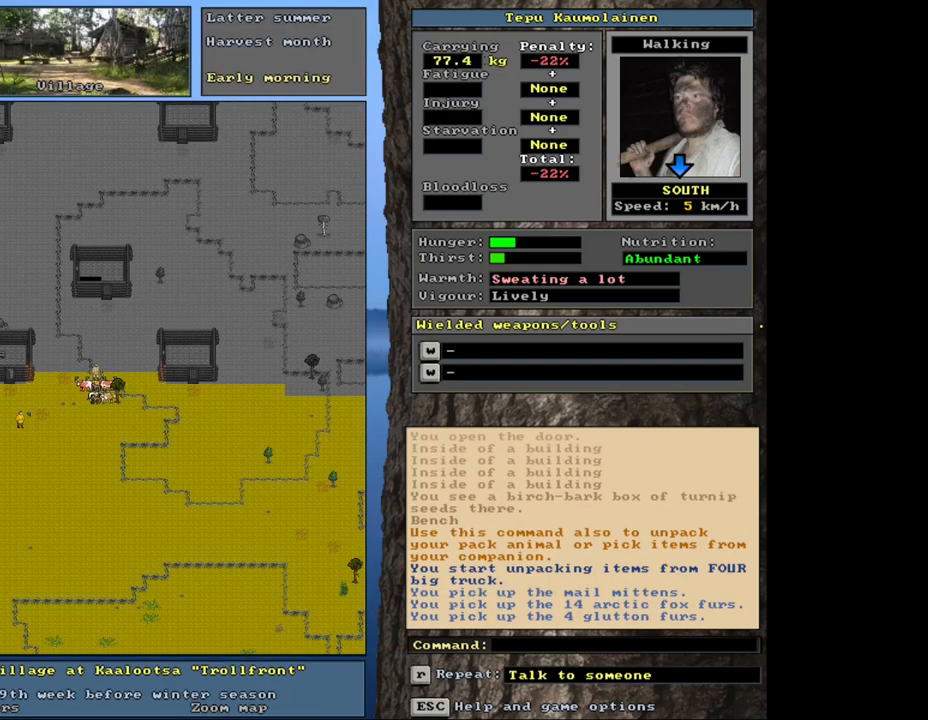
{"keys": ["shift_l"], "mouse": [], "events": [[250, "shift_l", "down"], [417, "g", "down"], [500, "g", "up"]]}
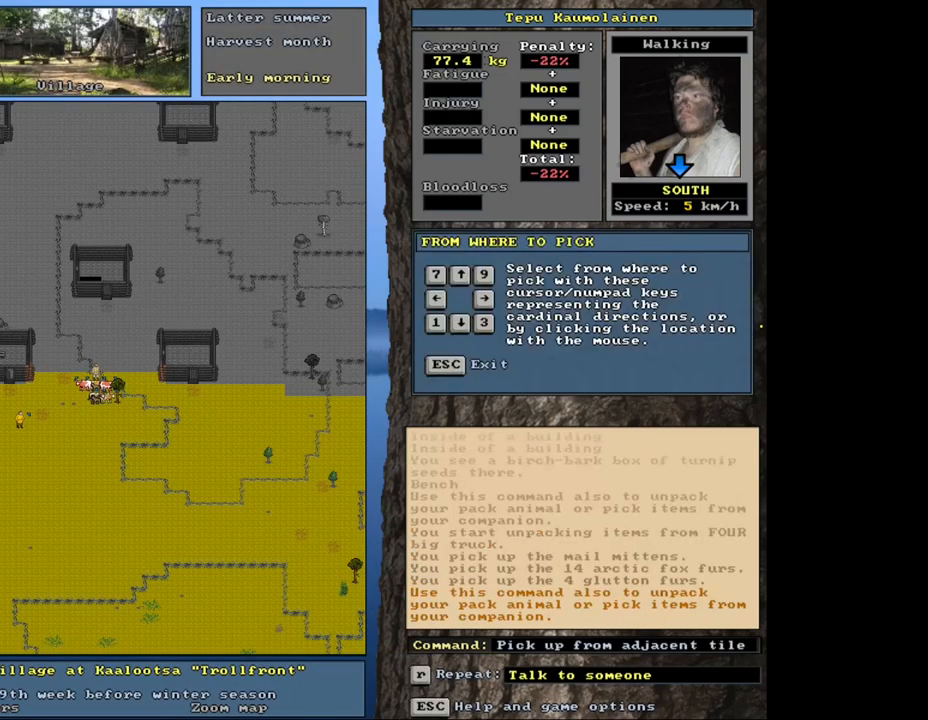
{"keys": [], "mouse": [], "events": [[33, "shift_l", "up"], [117, "2", "down"], [283, "2", "up"]]}
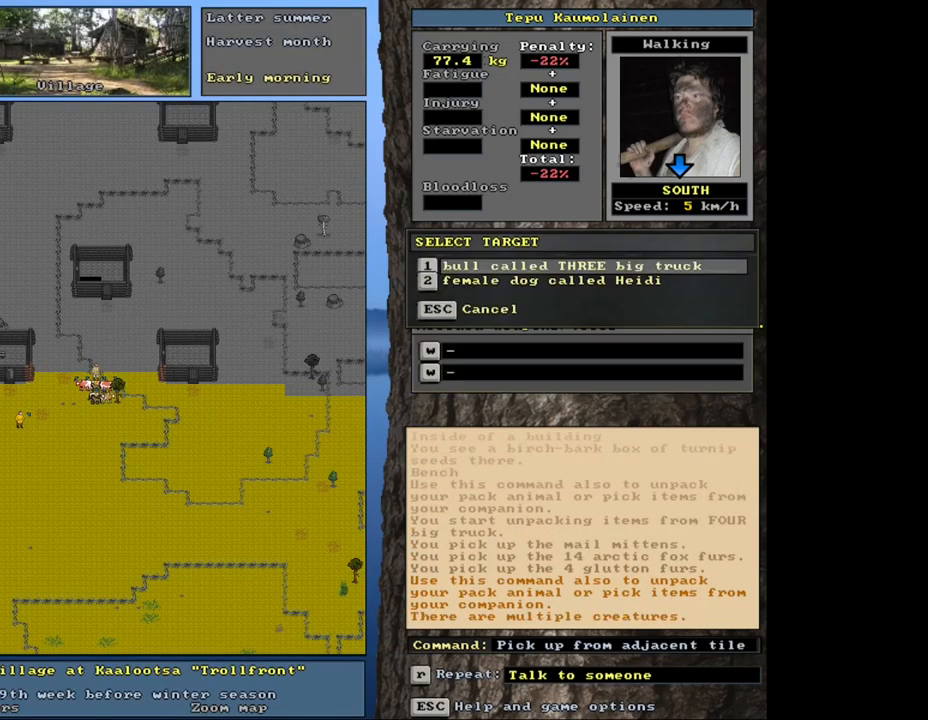
{"keys": [], "mouse": [], "events": [[400, "return", "down"], [500, "return", "up"]]}
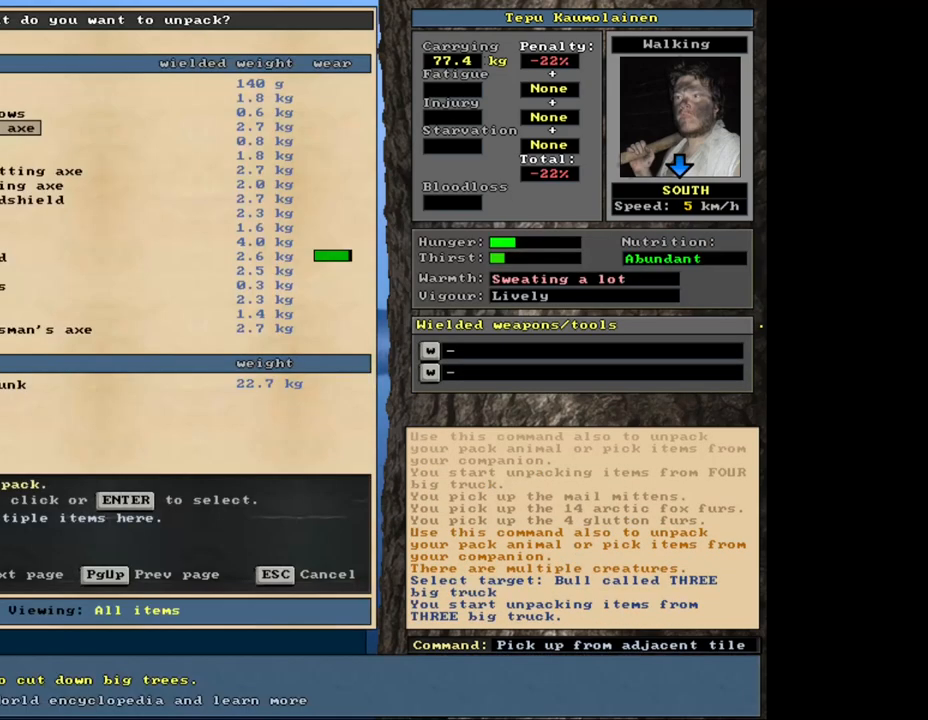
{"keys": [], "mouse": [], "events": []}
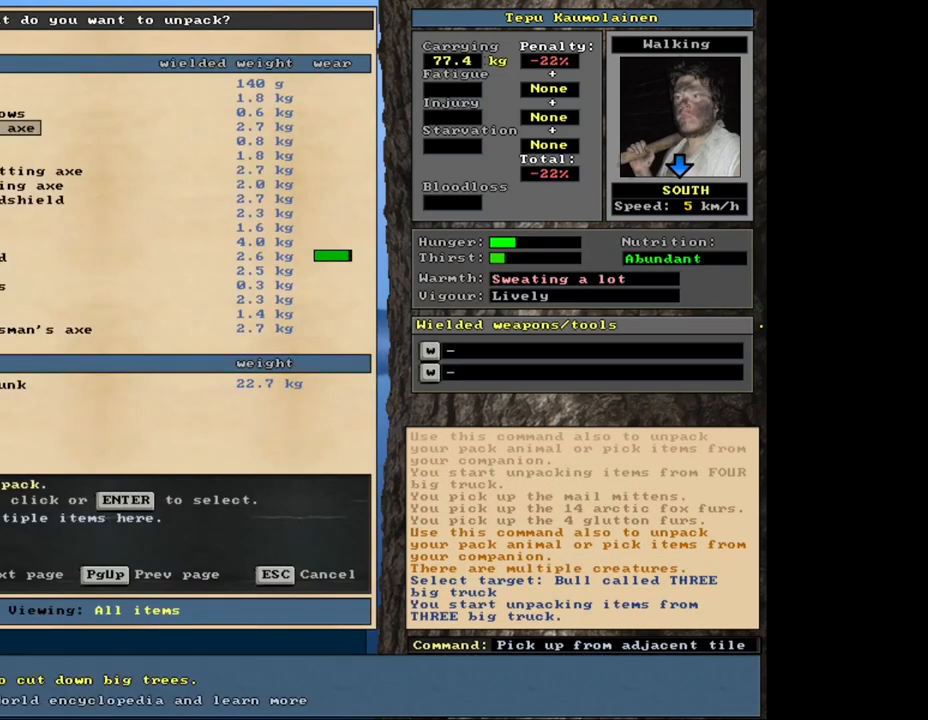
{"keys": [], "mouse": [], "events": []}
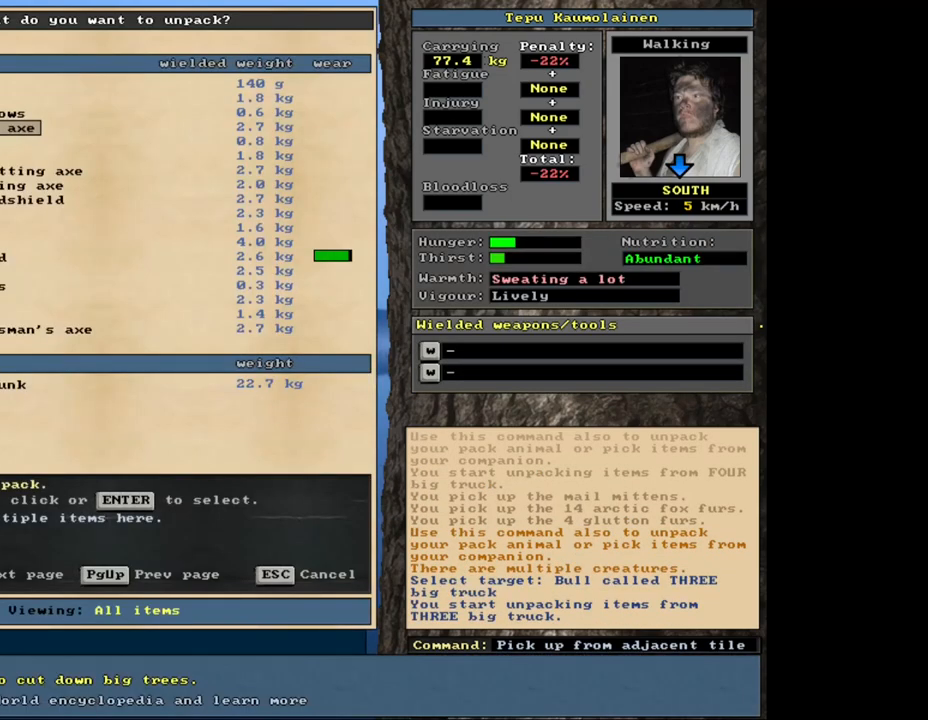
{"keys": [], "mouse": [], "events": []}
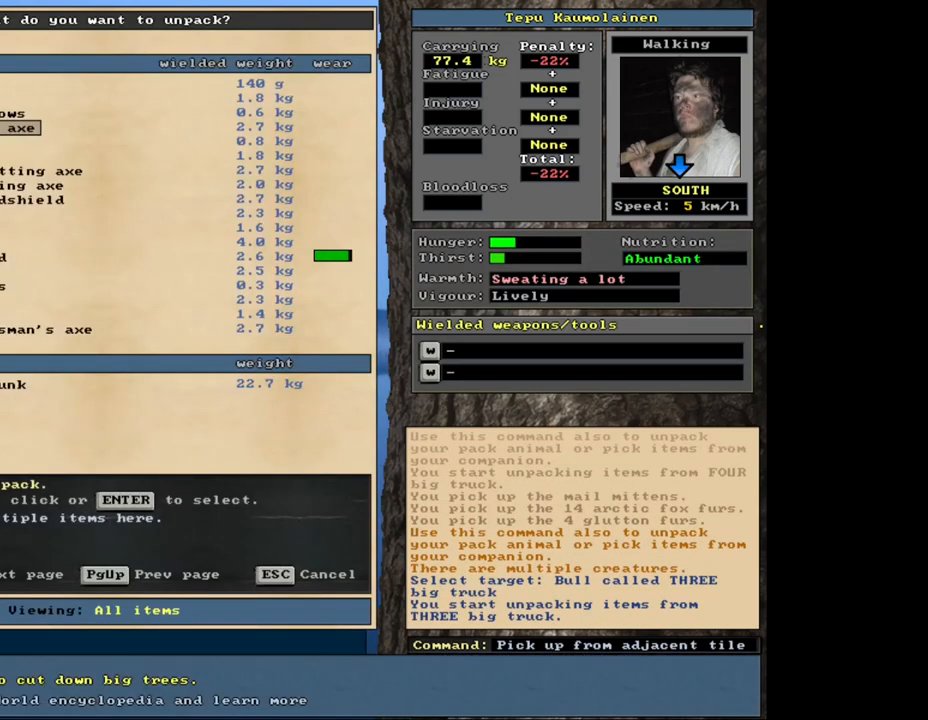
{"keys": [], "mouse": [], "events": []}
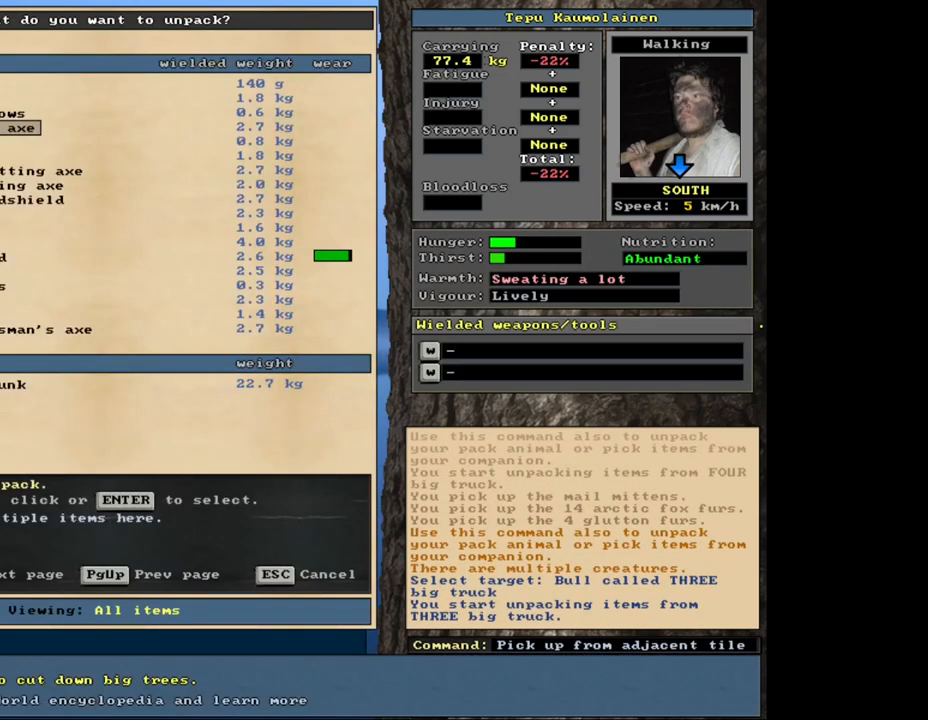
{"keys": [], "mouse": [], "events": []}
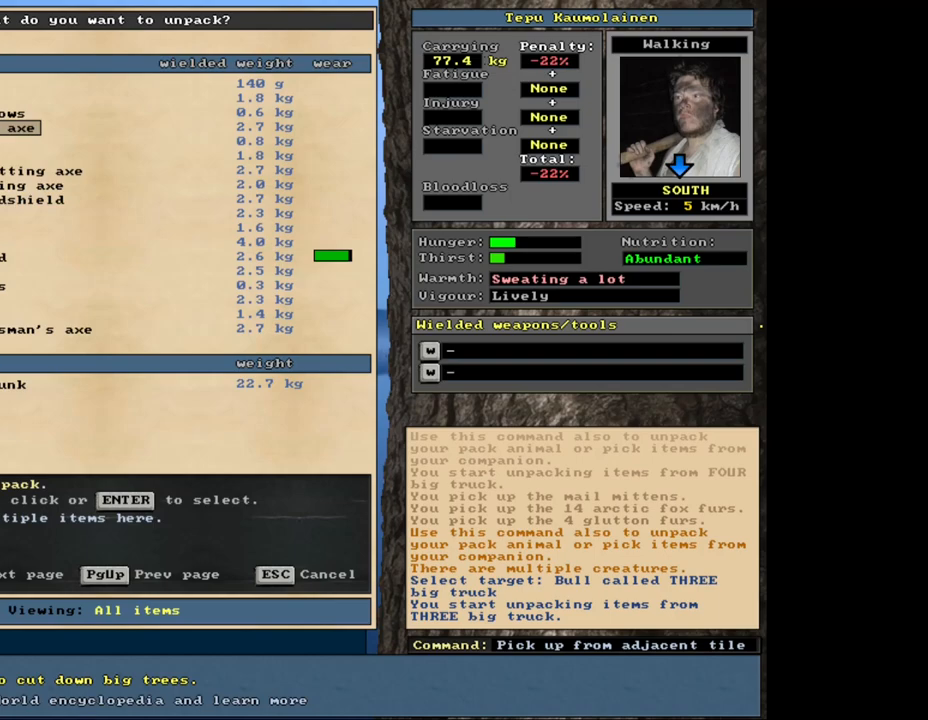
{"keys": [], "mouse": [], "events": []}
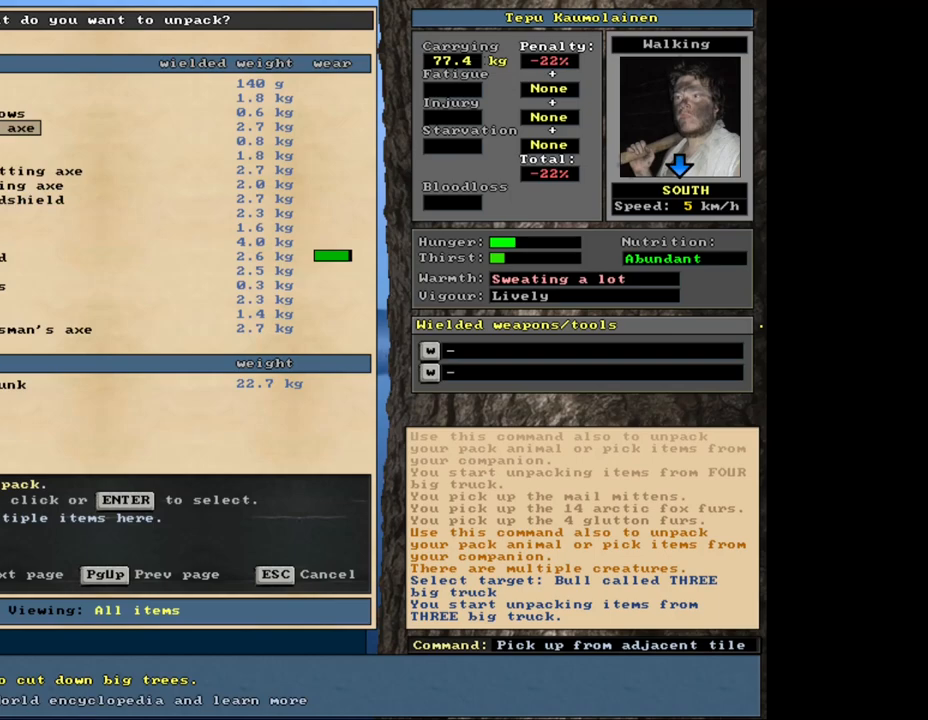
{"keys": [], "mouse": [], "events": []}
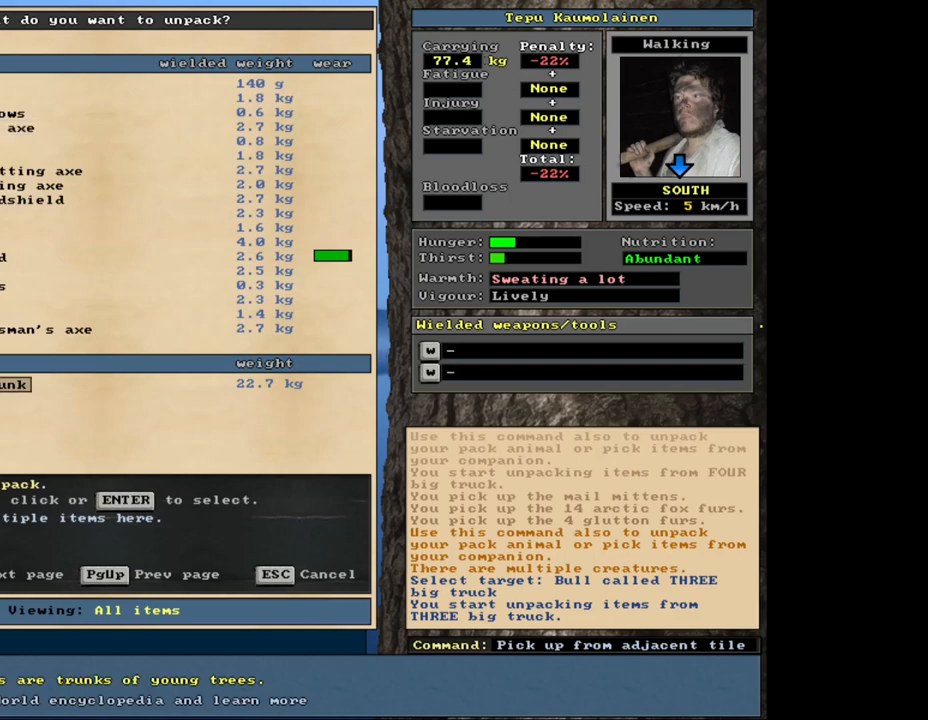
{"keys": [], "mouse": [], "events": [[167, "up", "down"], [267, "up", "up"]]}
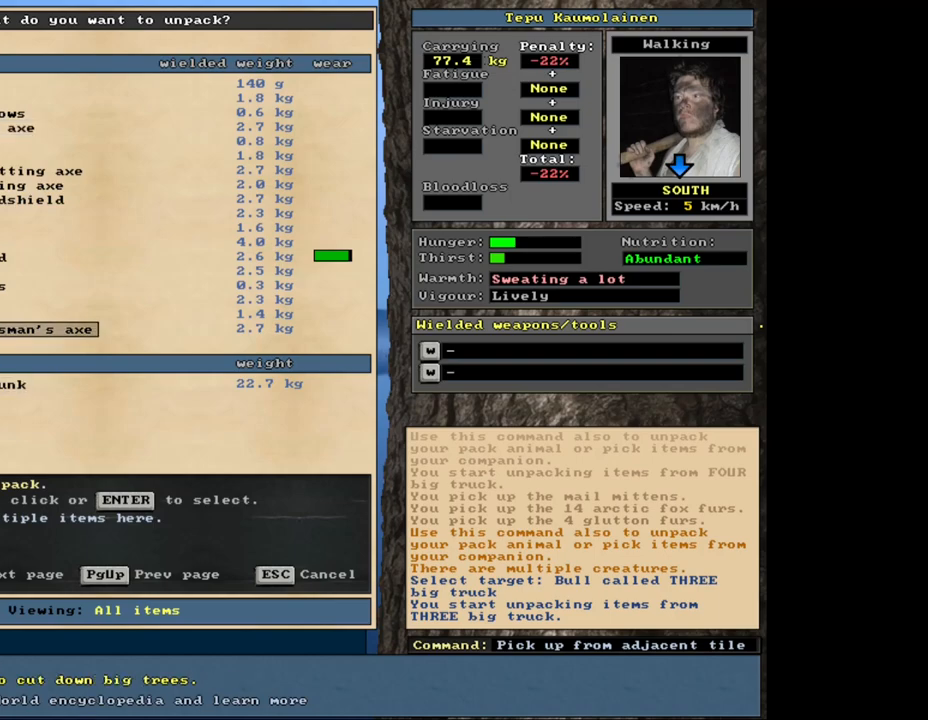
{"keys": [], "mouse": [], "events": [[283, "up", "down"], [350, "up", "up"]]}
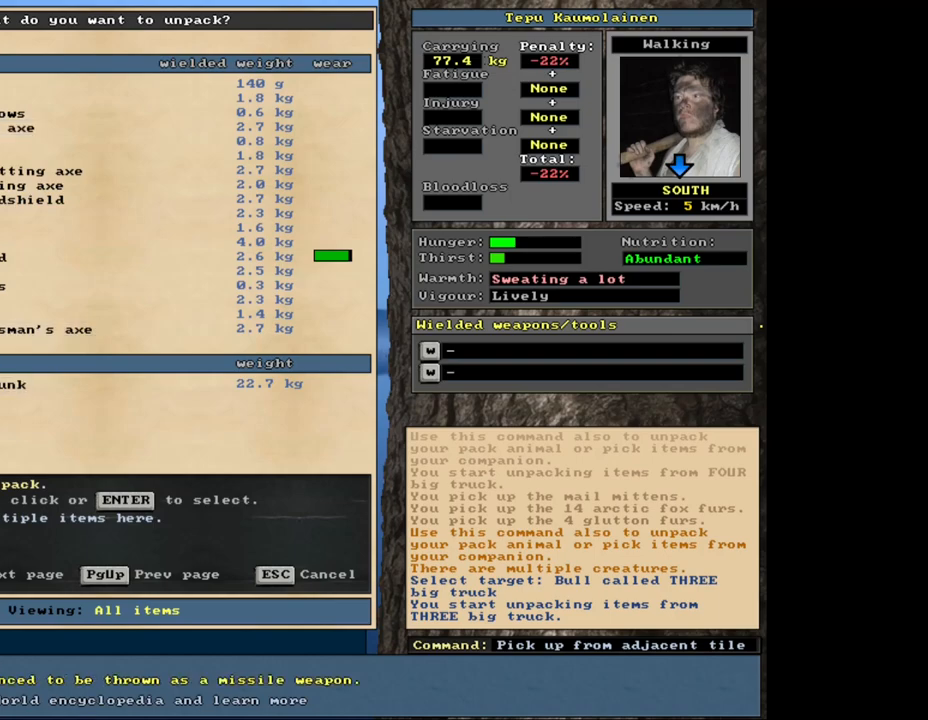
{"keys": [], "mouse": [], "events": [[233, "up", "down"], [283, "up", "up"]]}
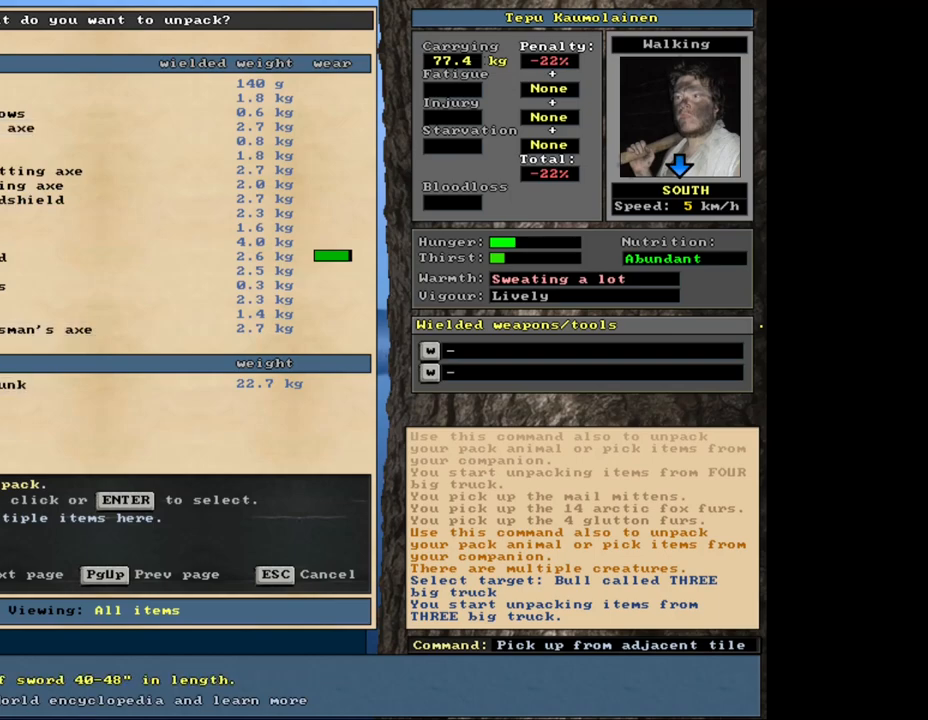
{"keys": [], "mouse": [], "events": []}
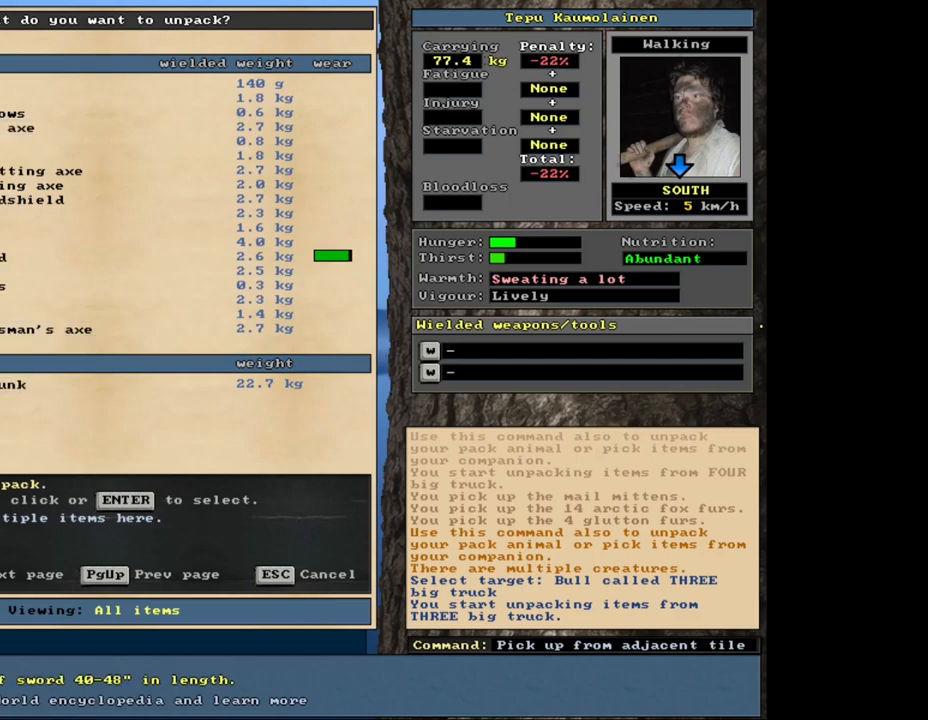
{"keys": [], "mouse": [], "events": []}
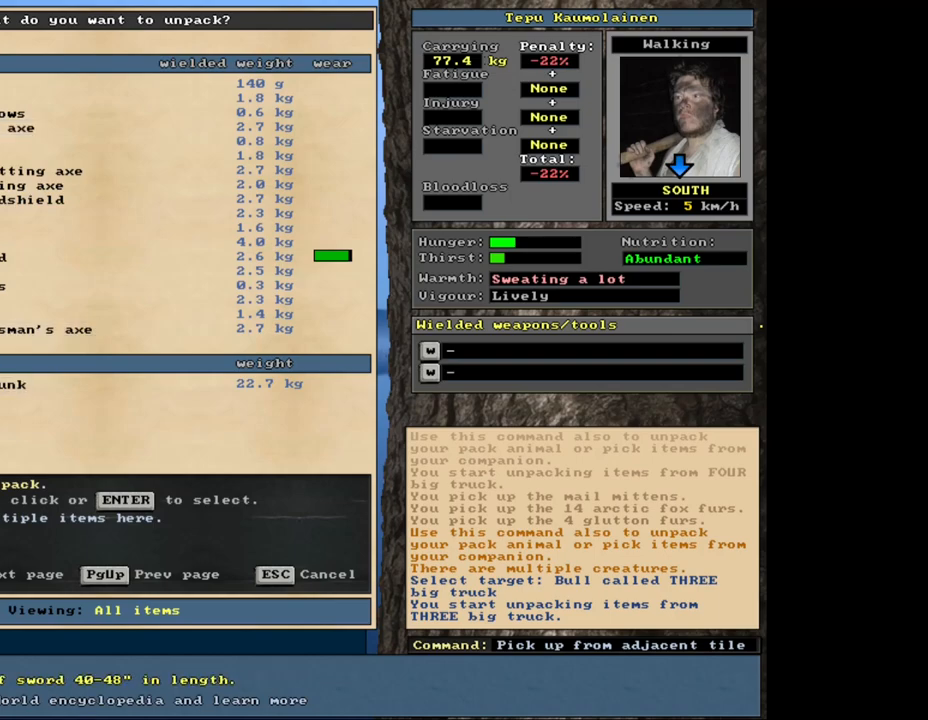
{"keys": [], "mouse": [], "events": []}
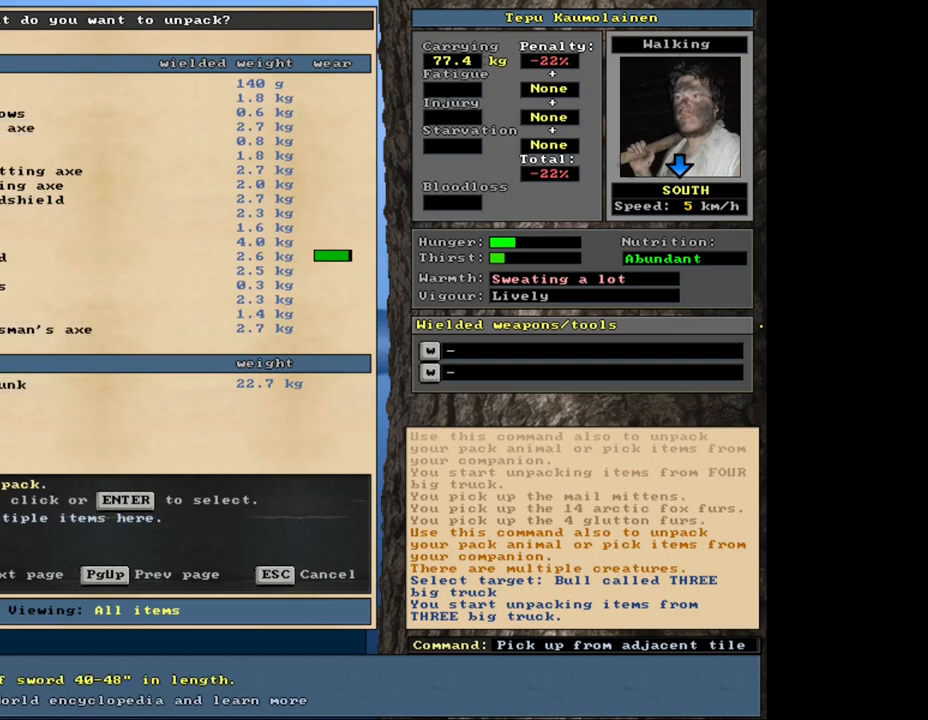
{"keys": [], "mouse": [], "events": []}
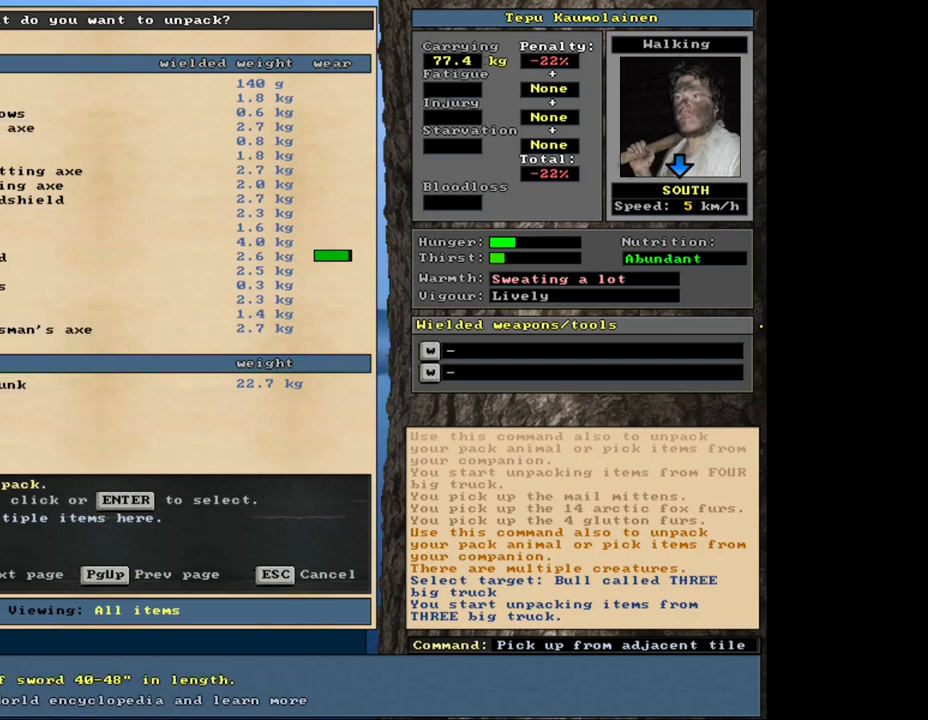
{"keys": [], "mouse": [], "events": [[100, "up", "down"], [183, "up", "up"], [383, "return", "down"], [450, "return", "up"]]}
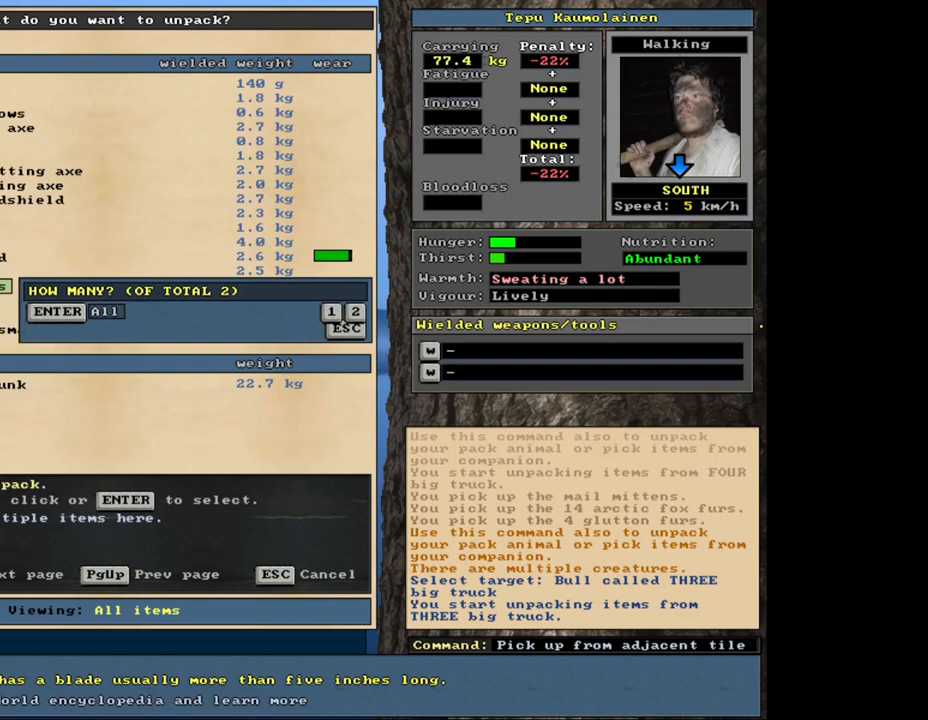
{"keys": ["up"], "mouse": [], "events": [[67, "return", "down"], [133, "return", "up"], [467, "up", "down"]]}
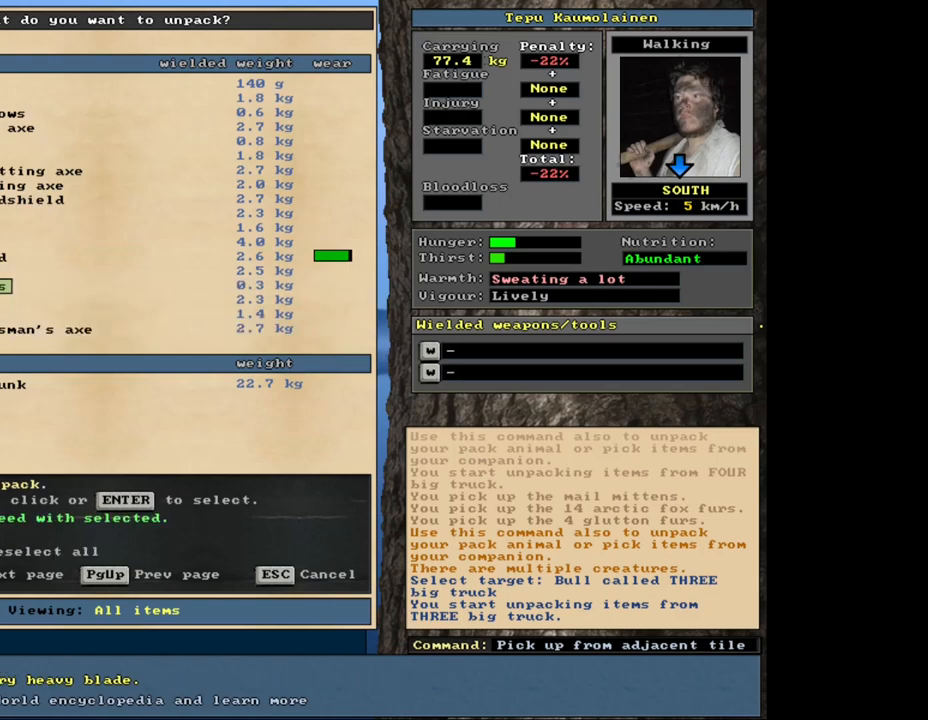
{"keys": [], "mouse": [], "events": [[33, "up", "up"], [333, "up", "down"], [417, "up", "up"]]}
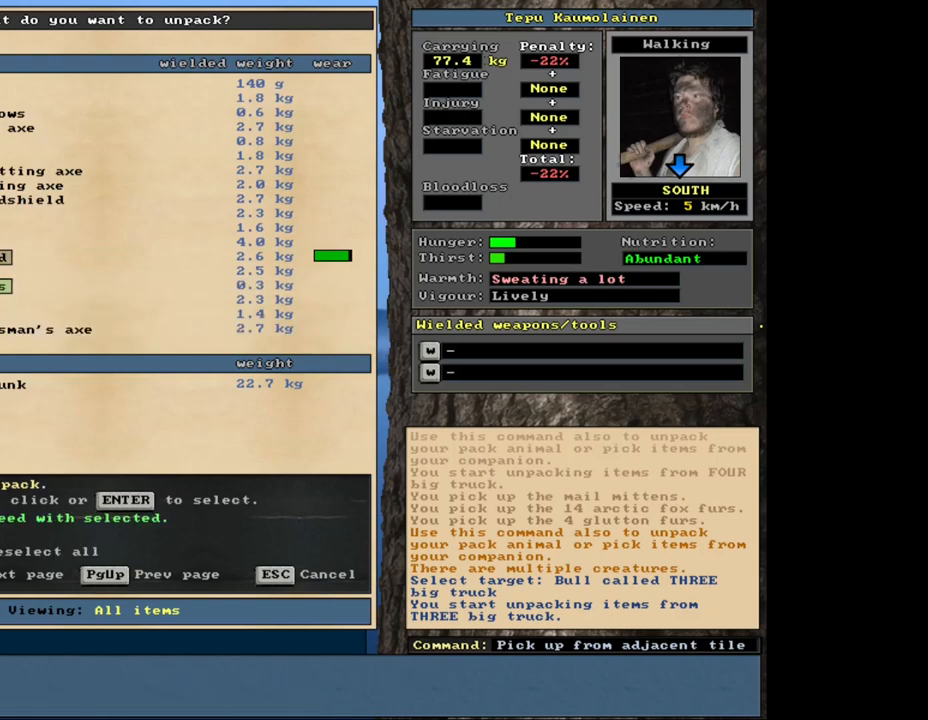
{"keys": [], "mouse": [], "events": [[167, "up", "down"], [250, "up", "up"]]}
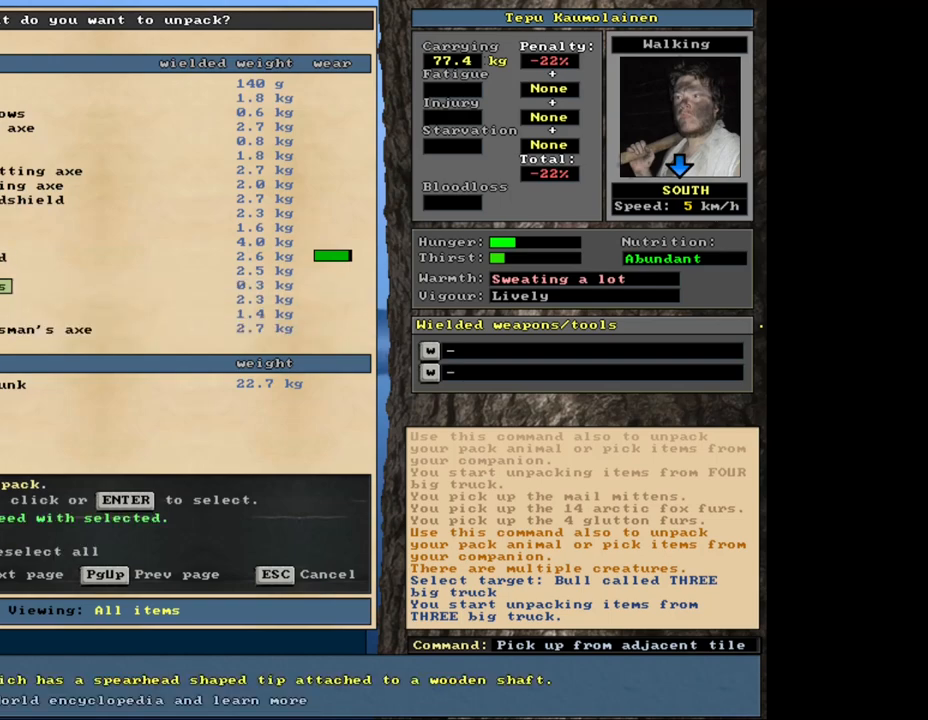
{"keys": [], "mouse": [], "events": [[200, "return", "down"], [300, "return", "up"]]}